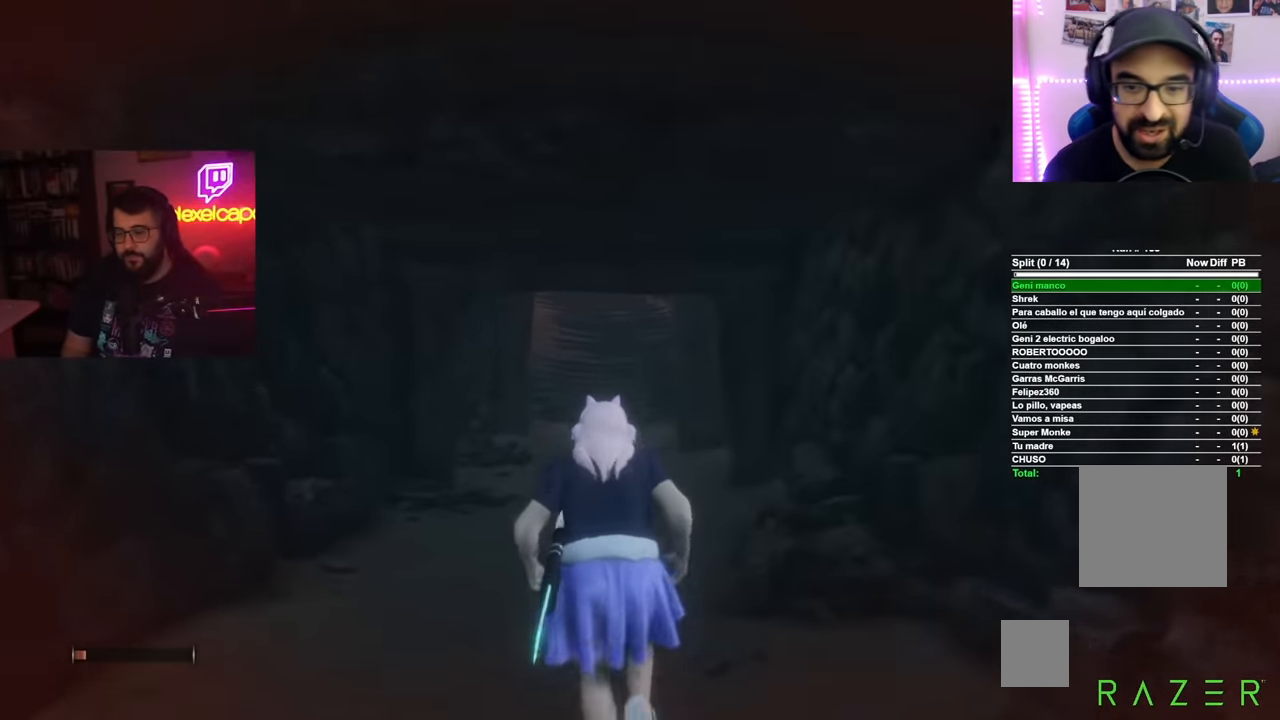
Gameplay with a controller (Xbox layout); each line is a JSON object with the inputs held at the frame after it. "events" lists button and stick changes between this image and that frame as [ms after this image, input, new state], when the widget could be followed in between. Not read: SHARE.
{"buttons": ["B"], "left_stick": "up", "right_stick": "center", "events": []}
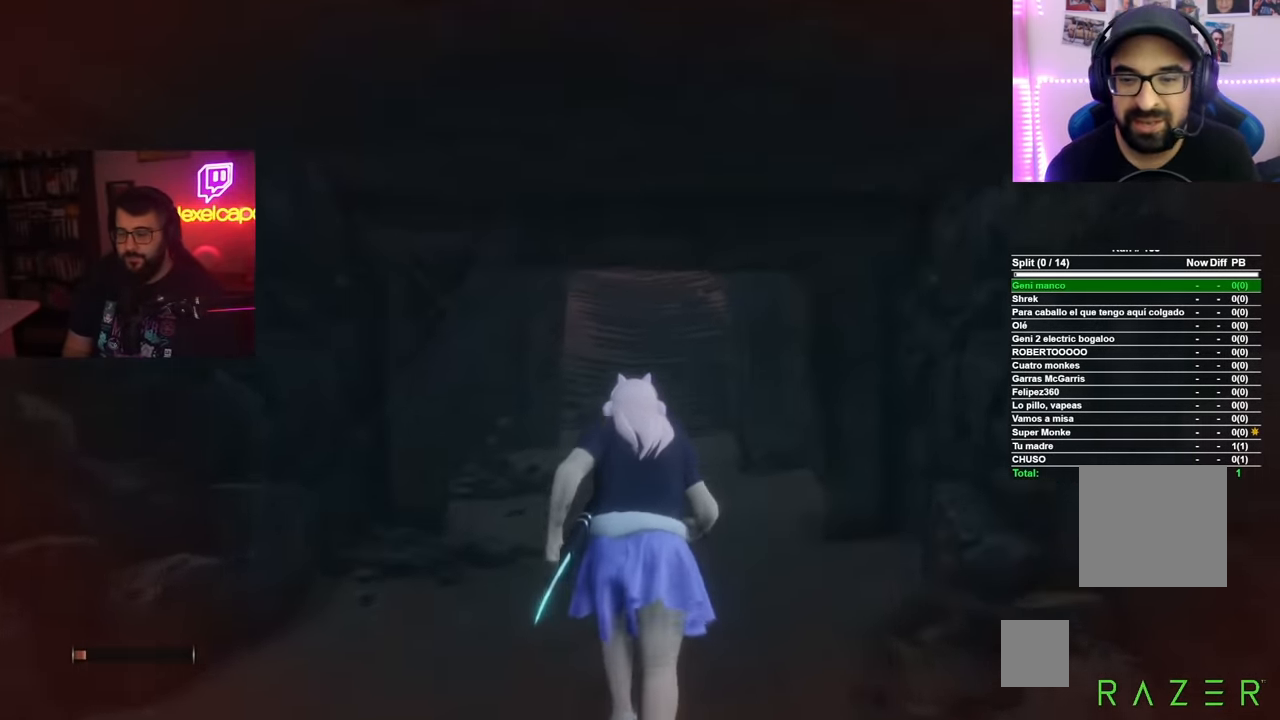
{"buttons": ["B"], "left_stick": "up", "right_stick": "center", "events": []}
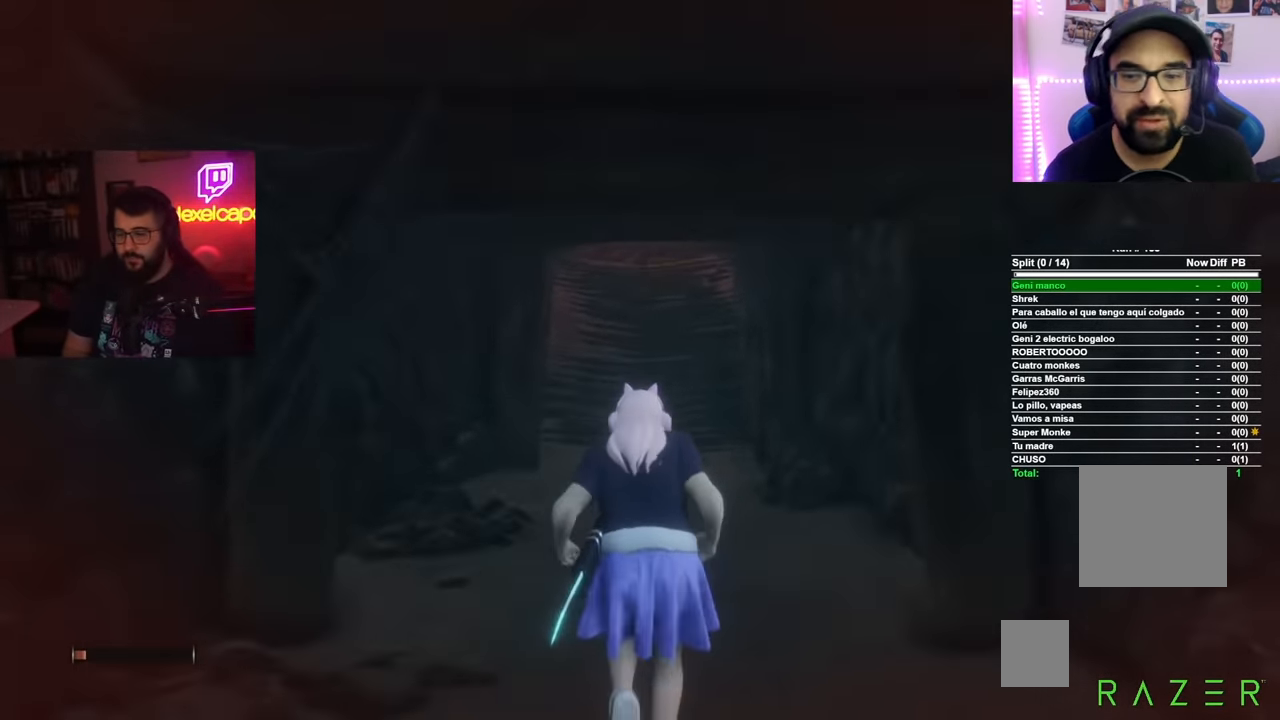
{"buttons": ["B"], "left_stick": "up", "right_stick": "center", "events": []}
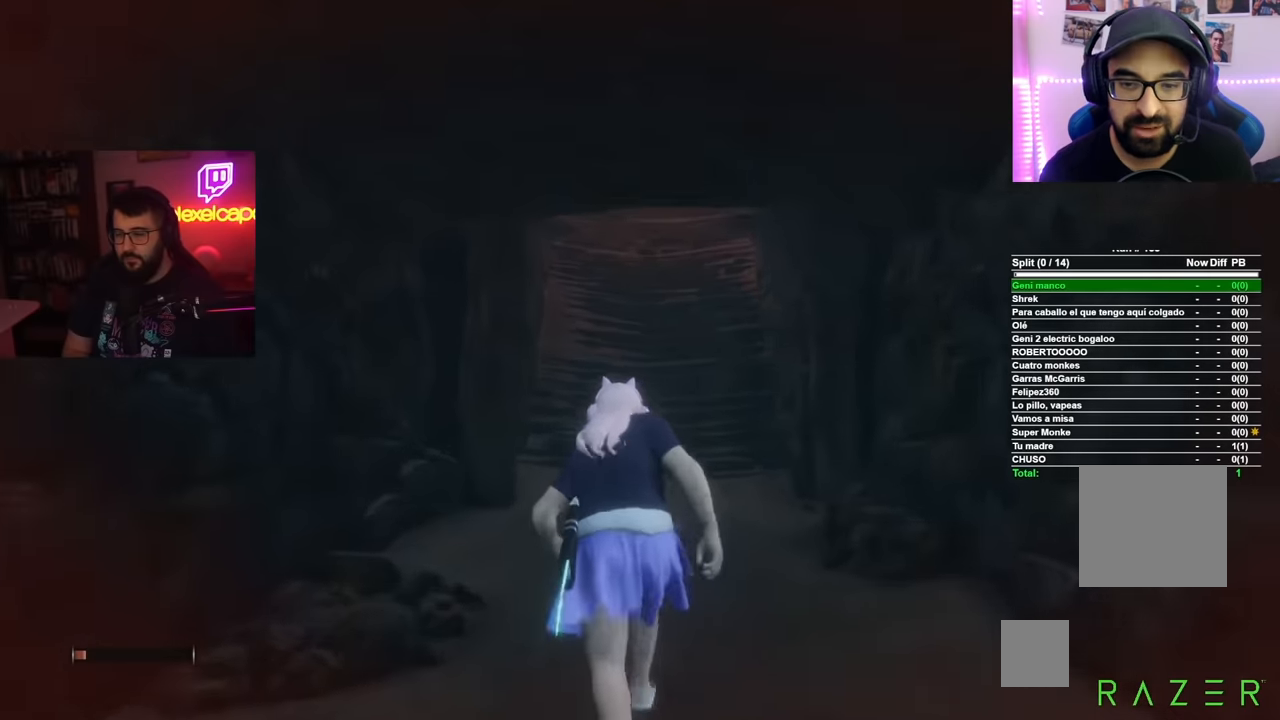
{"buttons": ["B"], "left_stick": "up", "right_stick": "center", "events": []}
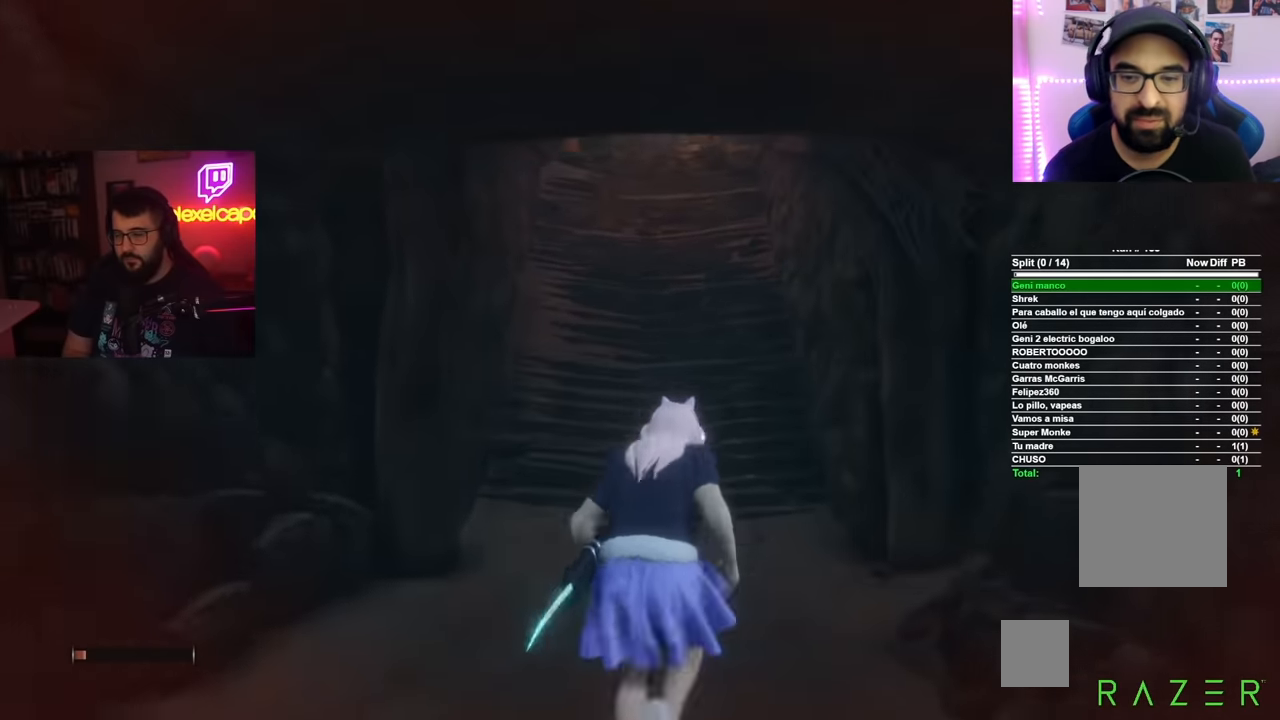
{"buttons": ["B"], "left_stick": "up", "right_stick": "center", "events": []}
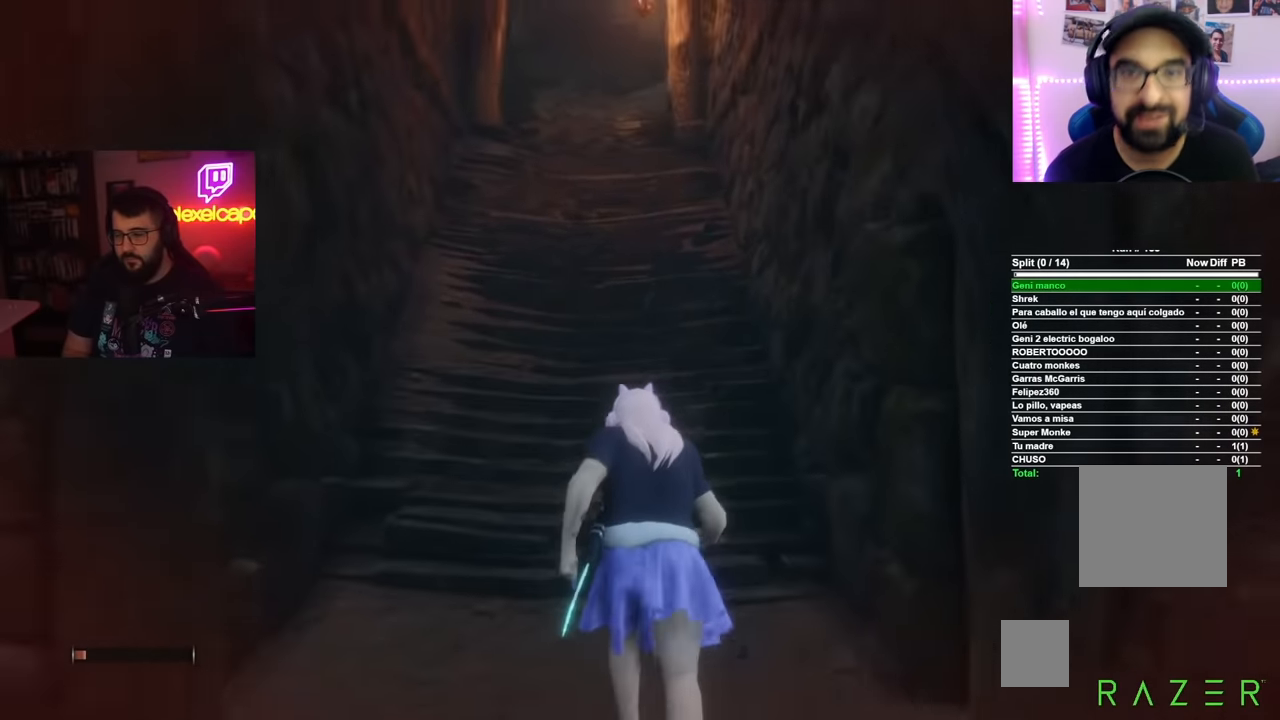
{"buttons": ["B"], "left_stick": "up", "right_stick": "center", "events": []}
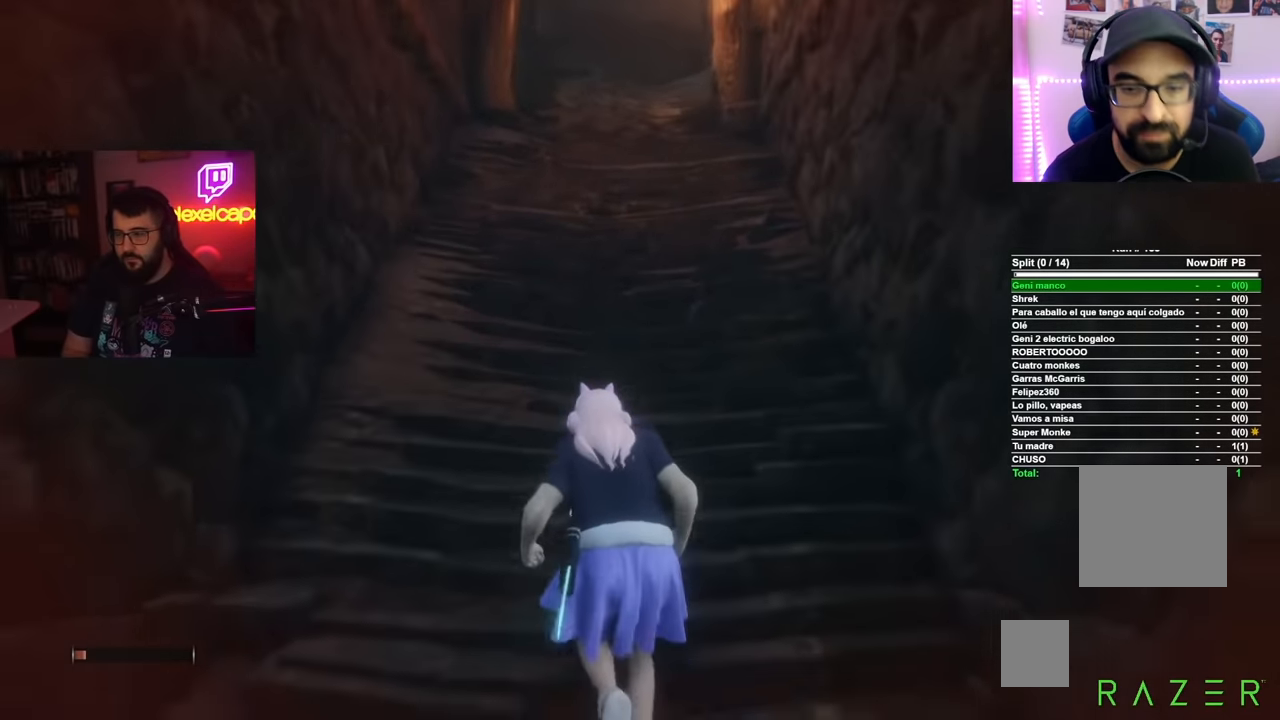
{"buttons": ["B"], "left_stick": "up", "right_stick": "center", "events": []}
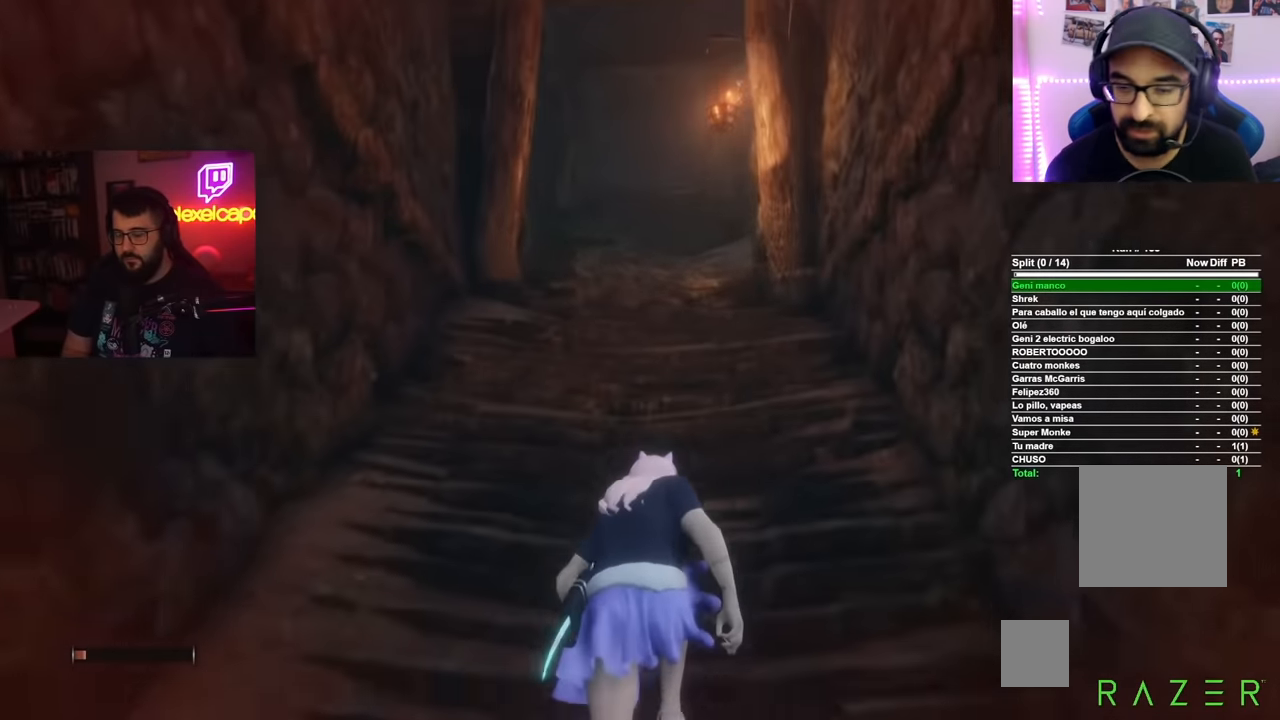
{"buttons": ["B"], "left_stick": "up", "right_stick": "center", "events": []}
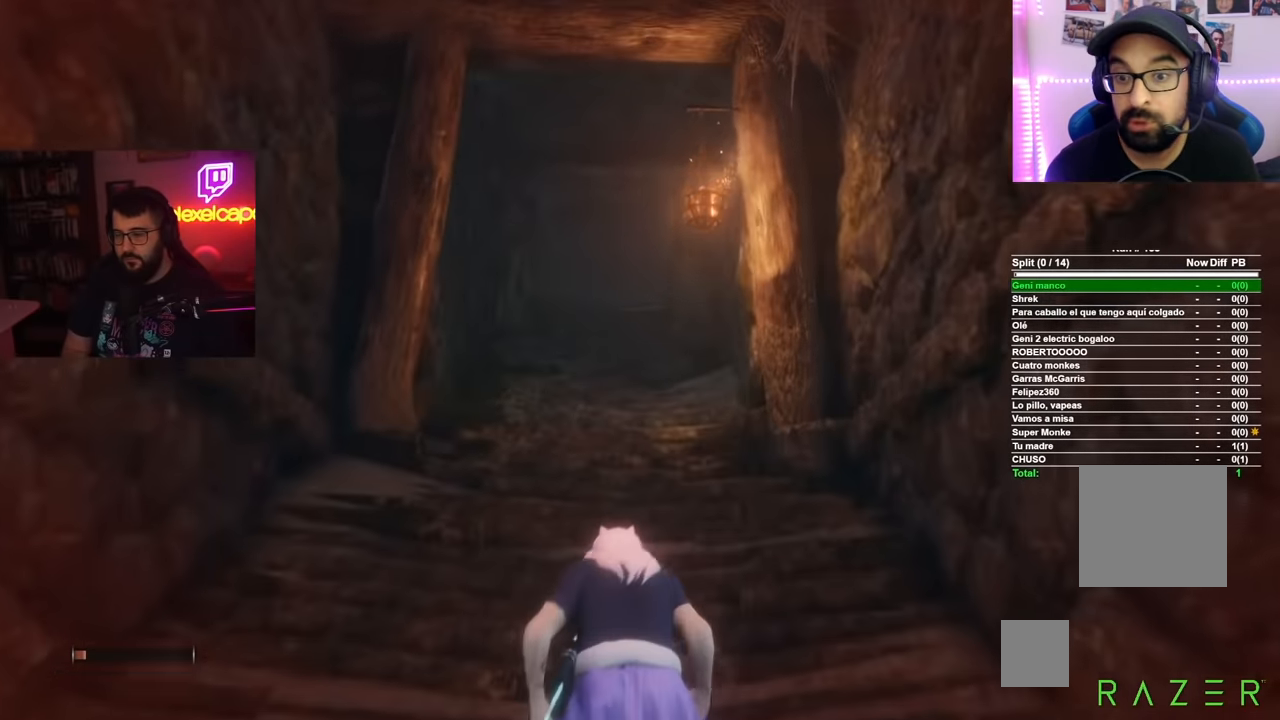
{"buttons": ["B"], "left_stick": "up", "right_stick": "center", "events": []}
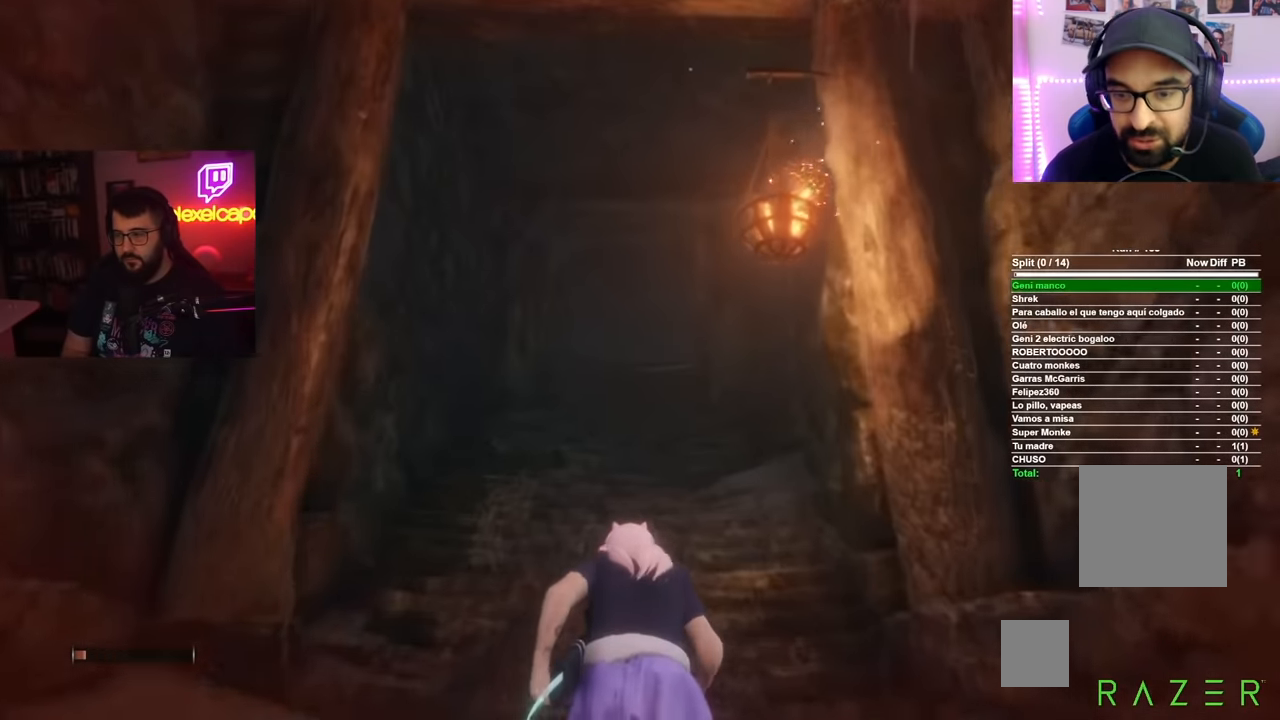
{"buttons": ["A", "B"], "left_stick": "up", "right_stick": "center", "events": [[467, "A", "down"]]}
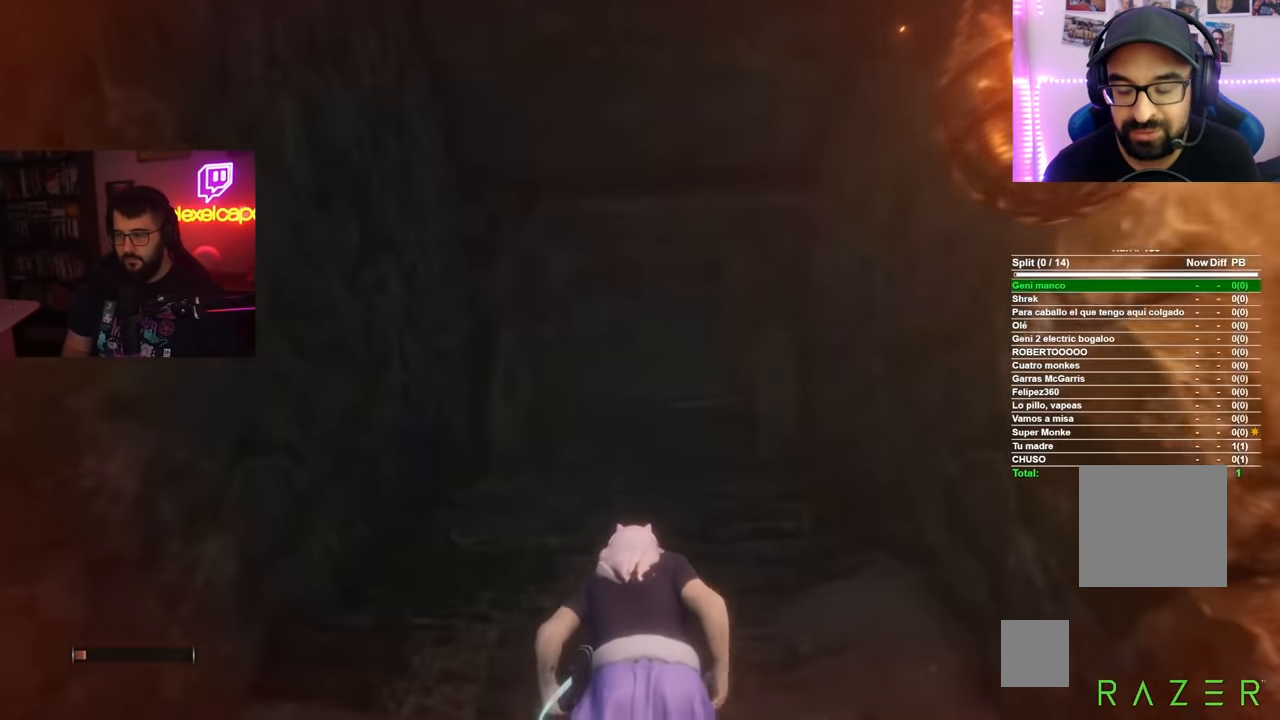
{"buttons": [], "left_stick": "up", "right_stick": "down", "events": [[134, "A", "up"], [217, "B", "up"], [351, "right_stick", "down"]]}
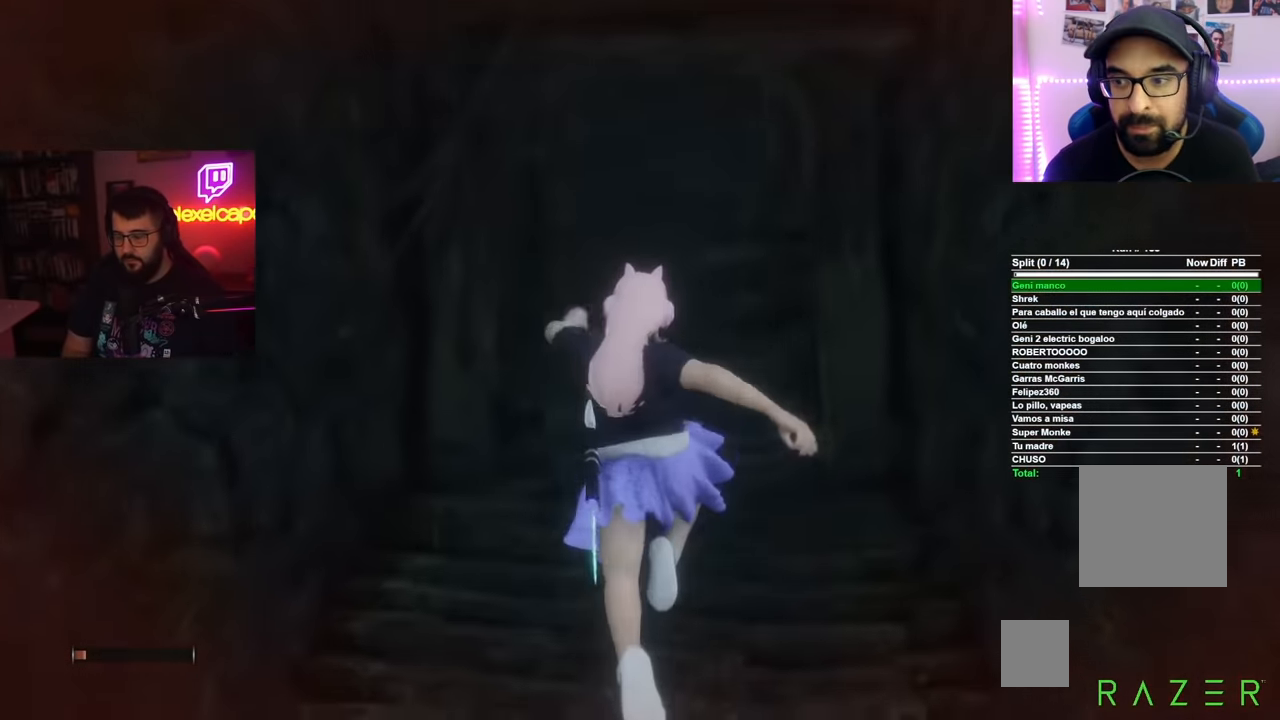
{"buttons": ["B"], "left_stick": "up", "right_stick": "center", "events": [[17, "right_stick", "center"], [133, "B", "down"]]}
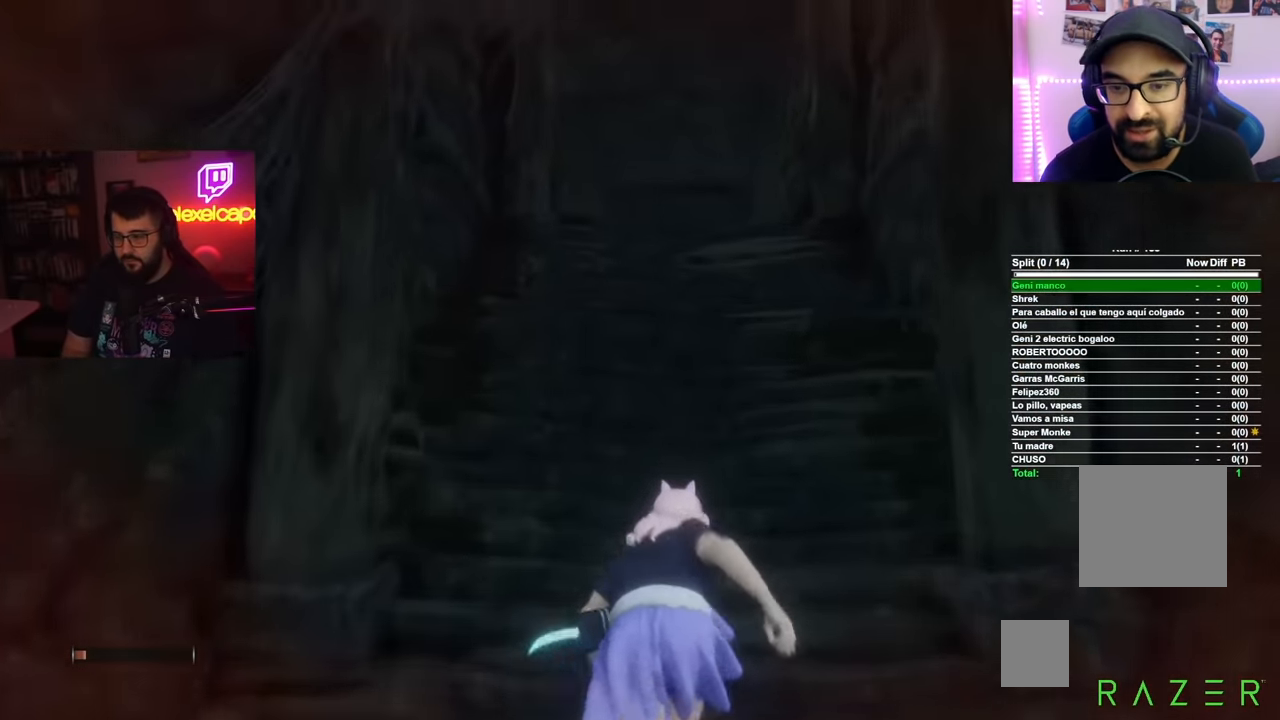
{"buttons": ["B"], "left_stick": "up", "right_stick": "center"}
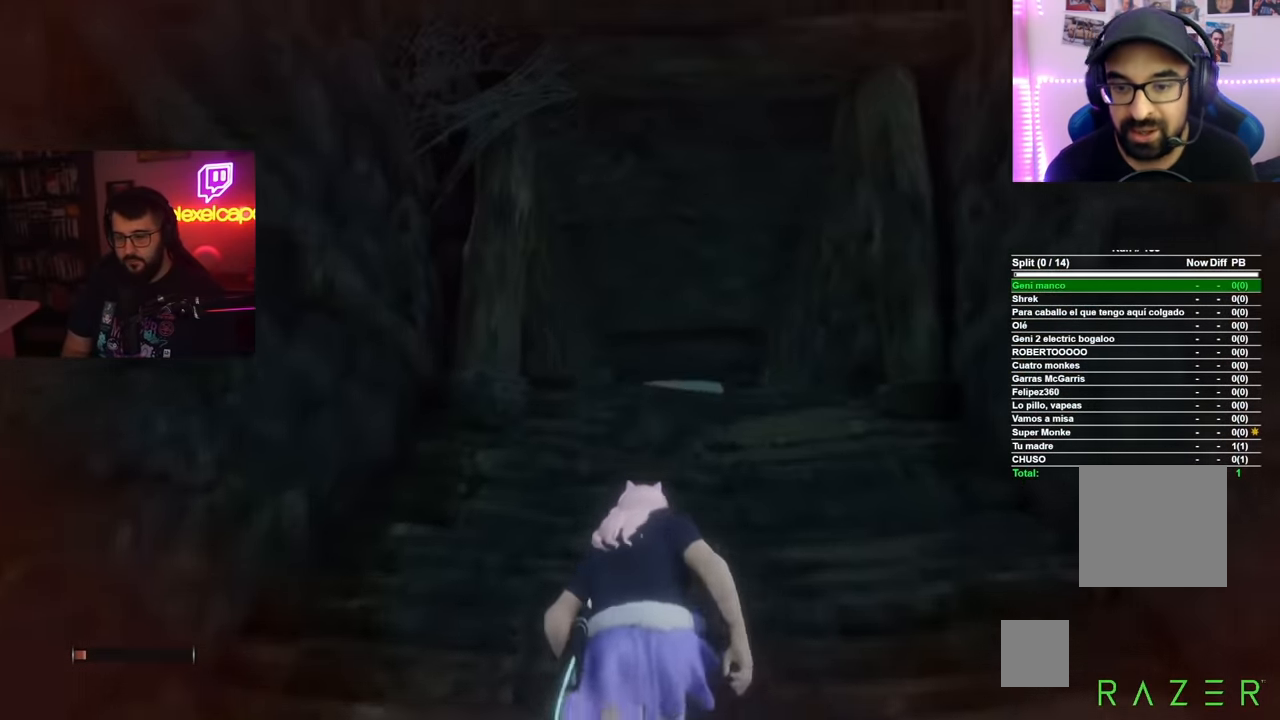
{"buttons": ["B"], "left_stick": "up", "right_stick": "center", "events": []}
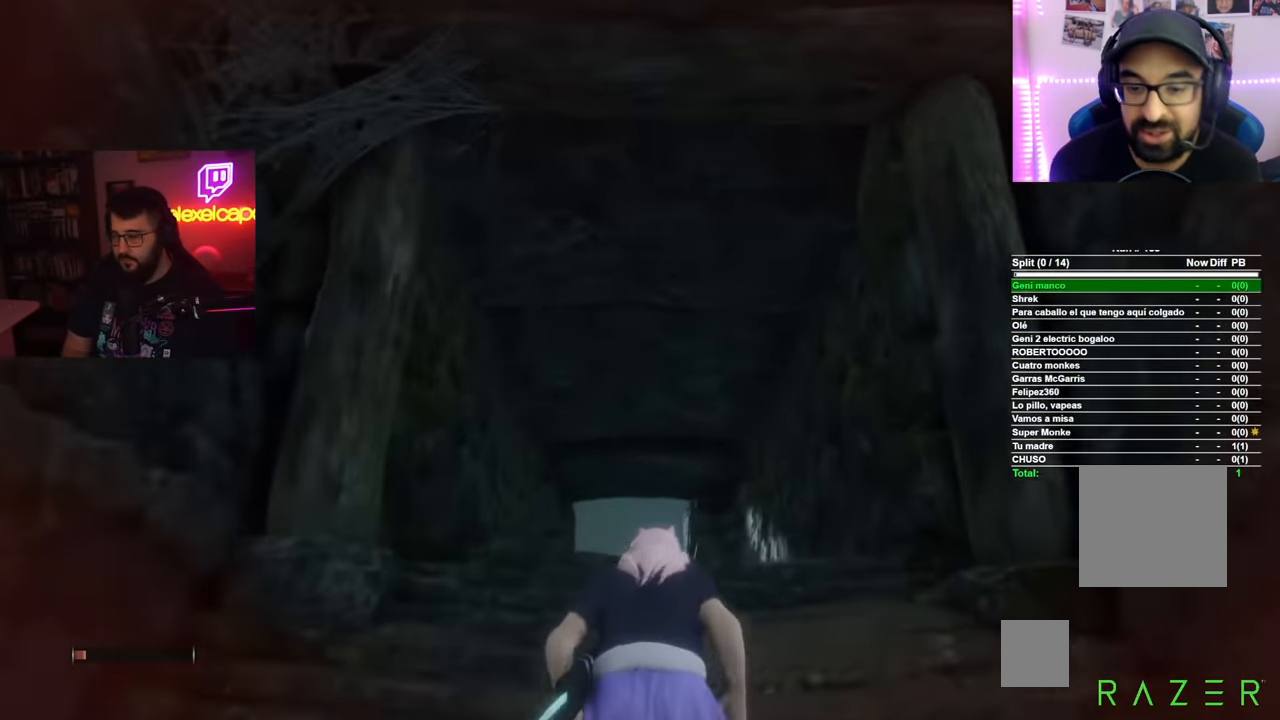
{"buttons": ["B"], "left_stick": "up", "right_stick": "center", "events": []}